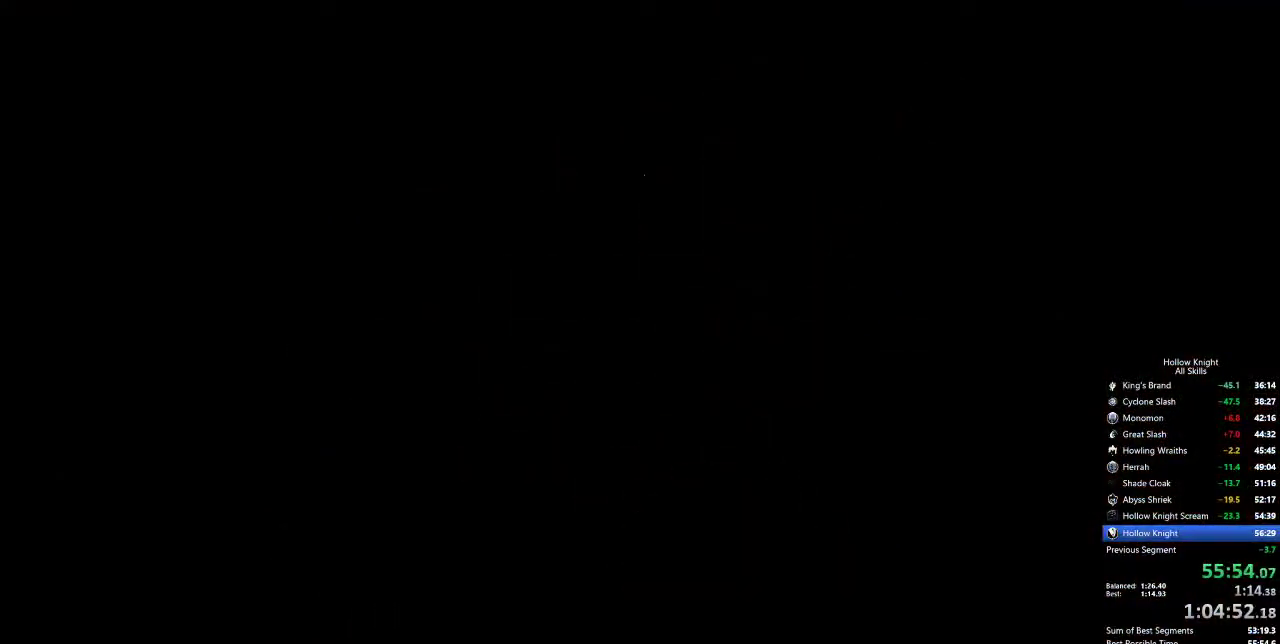
Gameplay with keyboard; each line is a JSON object with the keys held at the frame after it. "events" lists presses ("down") and releases ("up") of "cdash", "dash", "dnail", "down", "heal", "inv", "jump", "left", "nail", "right", "spell" and "up" between this image and that frame as [ms after this image, input, new state], when the widget could be followed in between. No other keys are recorded. Mouse input is not recorded. Key names are as the overlay labels them; some are game actions (e.g. jump) rather than physical keys.
{"keys": ["heal"], "events": []}
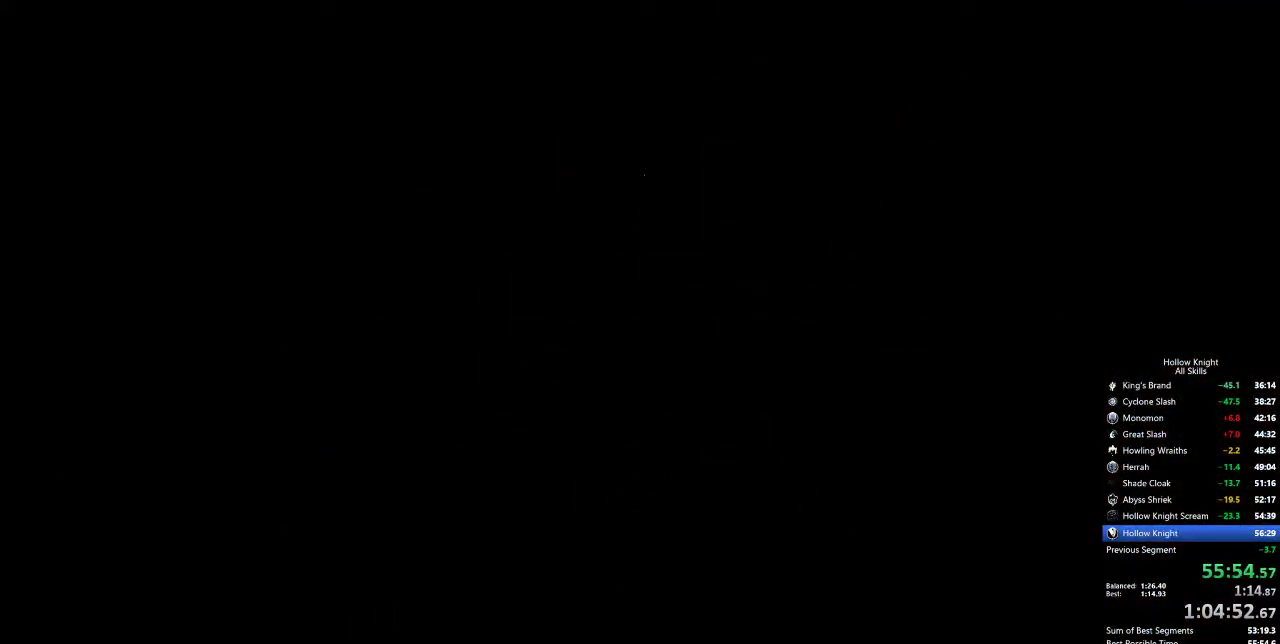
{"keys": ["heal"], "events": []}
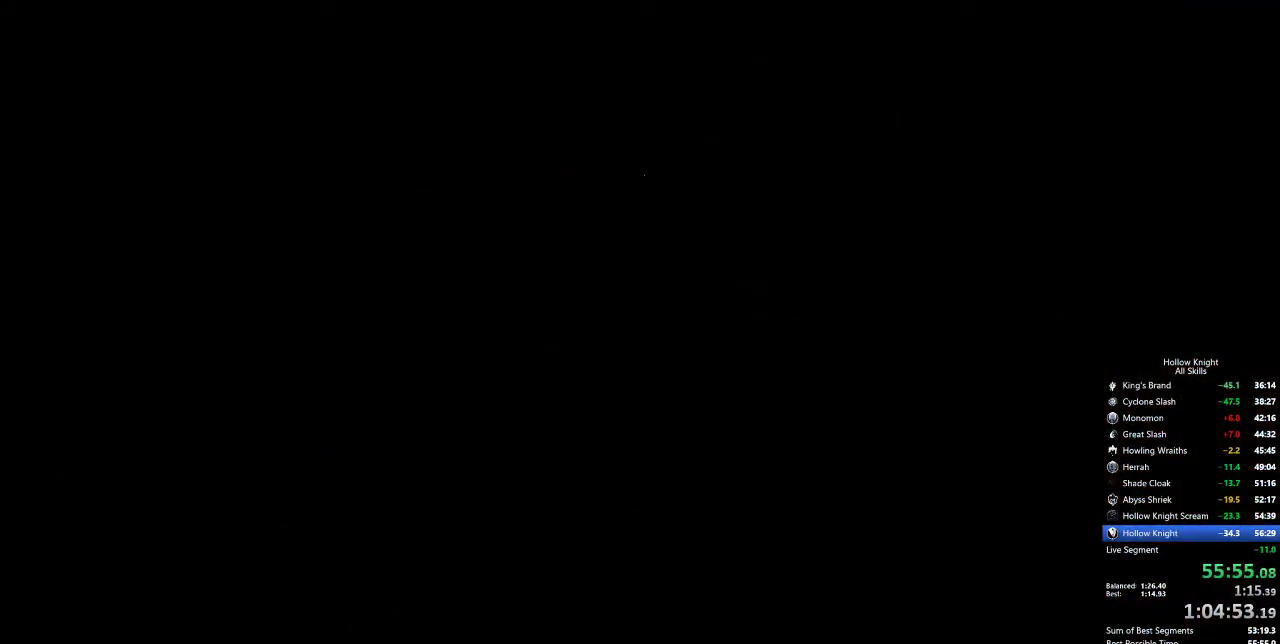
{"keys": ["heal"], "events": []}
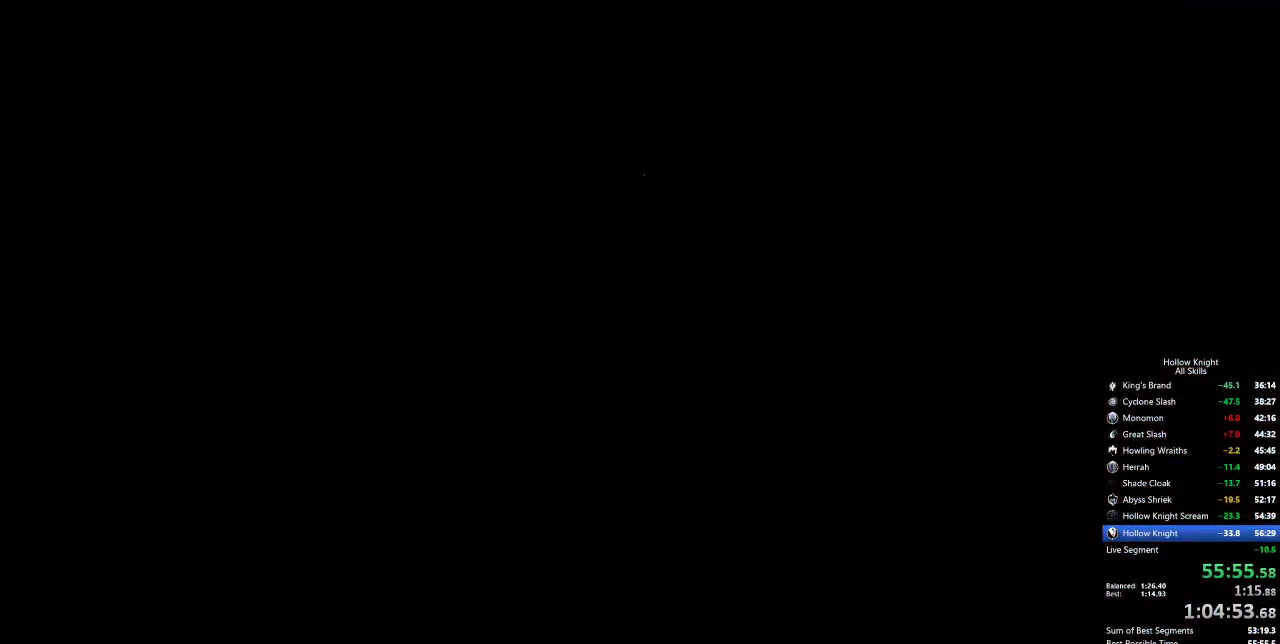
{"keys": ["heal"], "events": []}
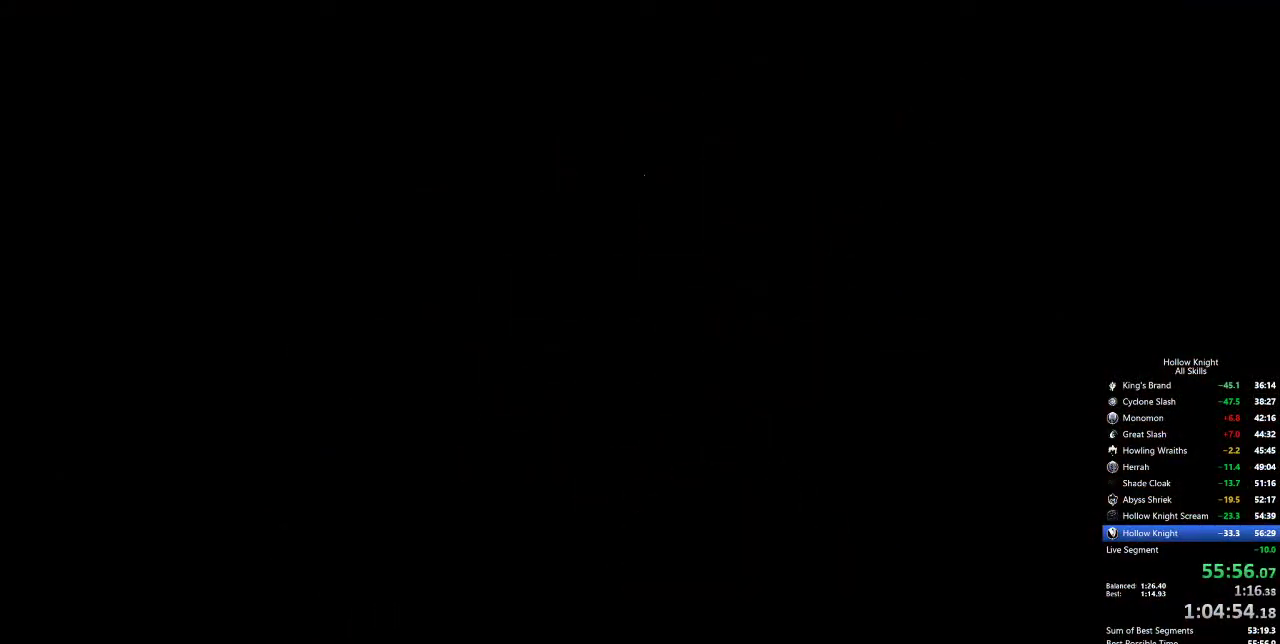
{"keys": ["heal"], "events": []}
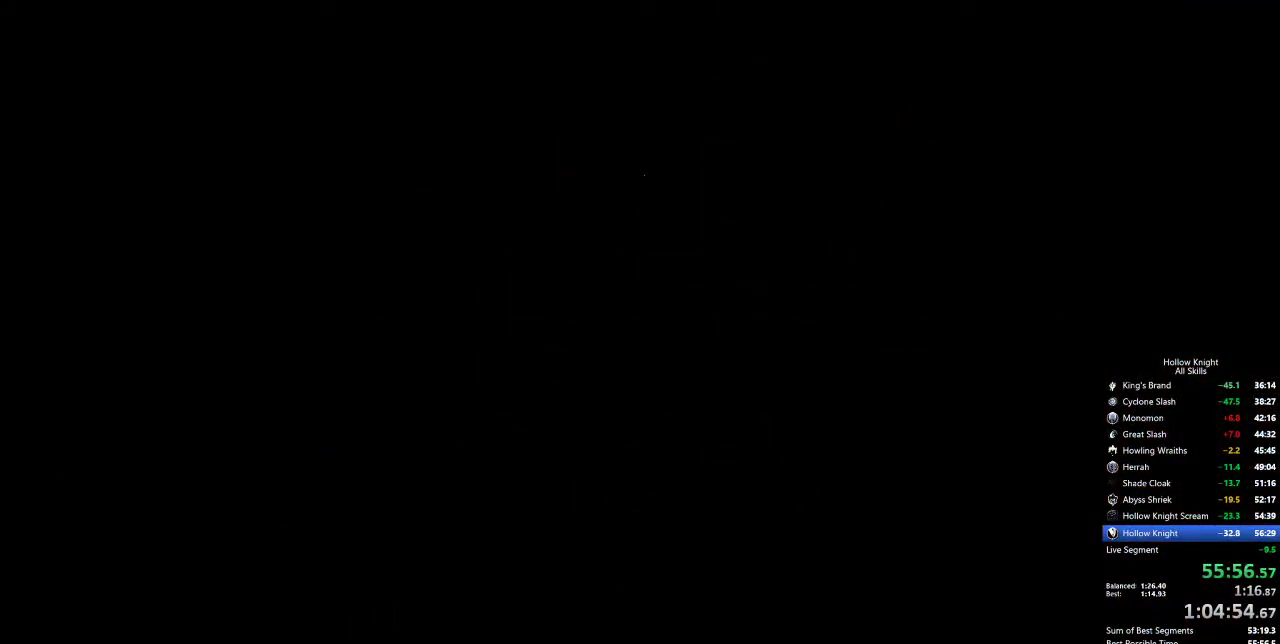
{"keys": ["heal"], "events": []}
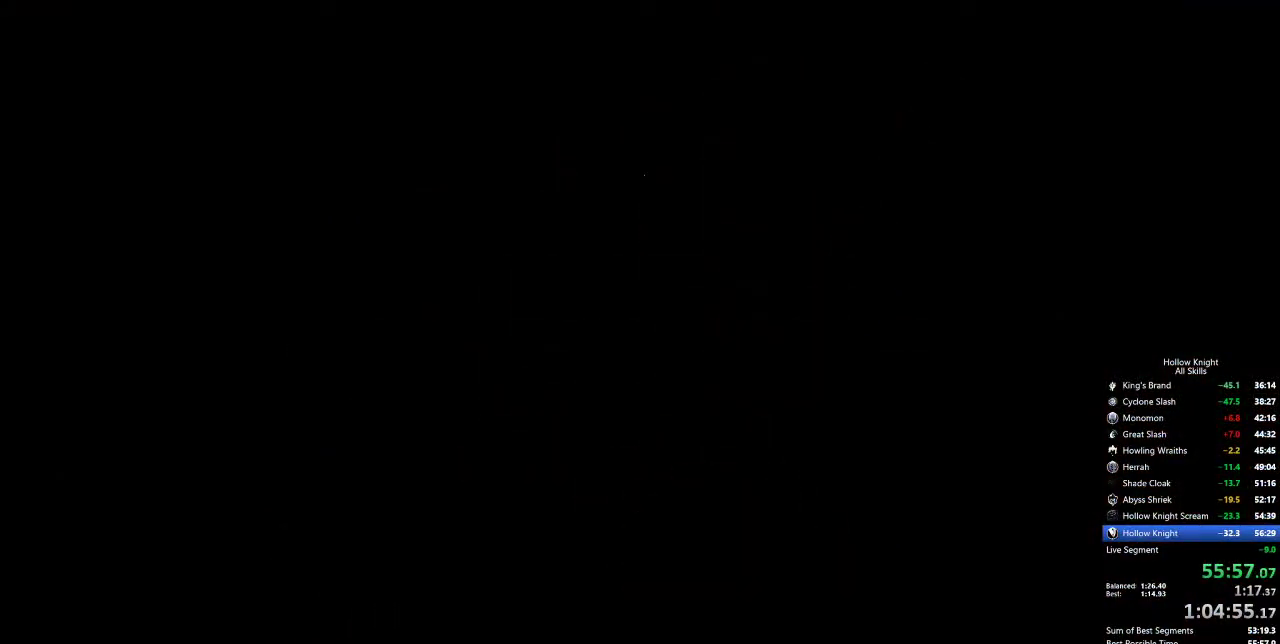
{"keys": ["heal"], "events": []}
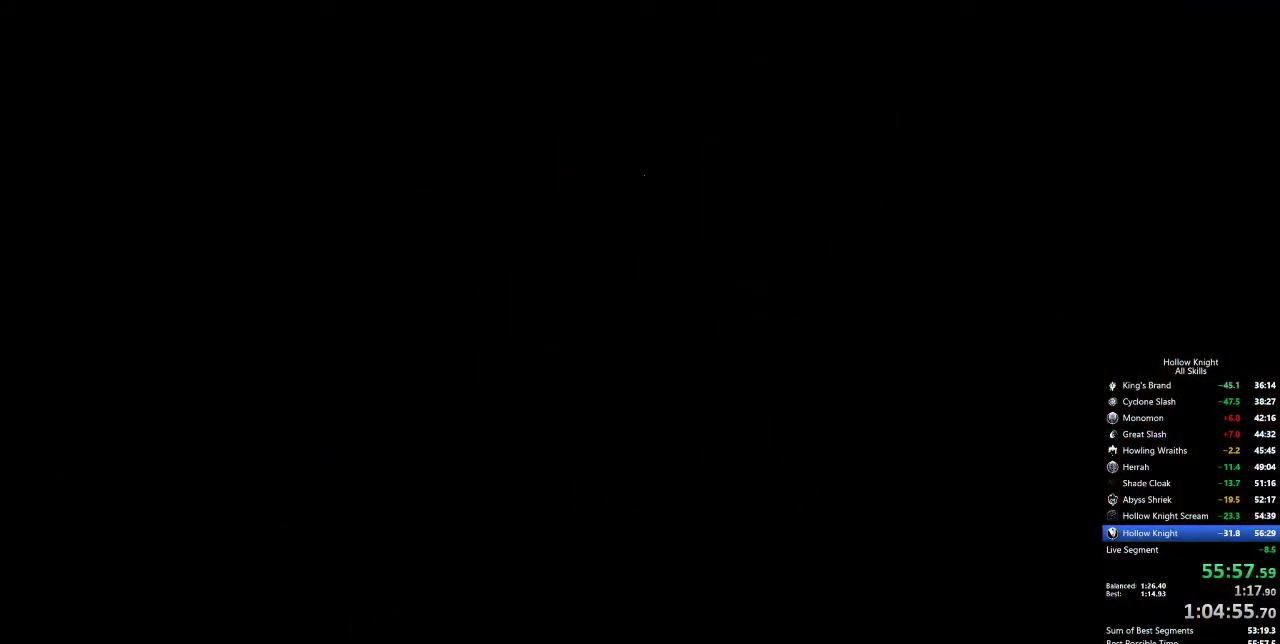
{"keys": ["heal"], "events": []}
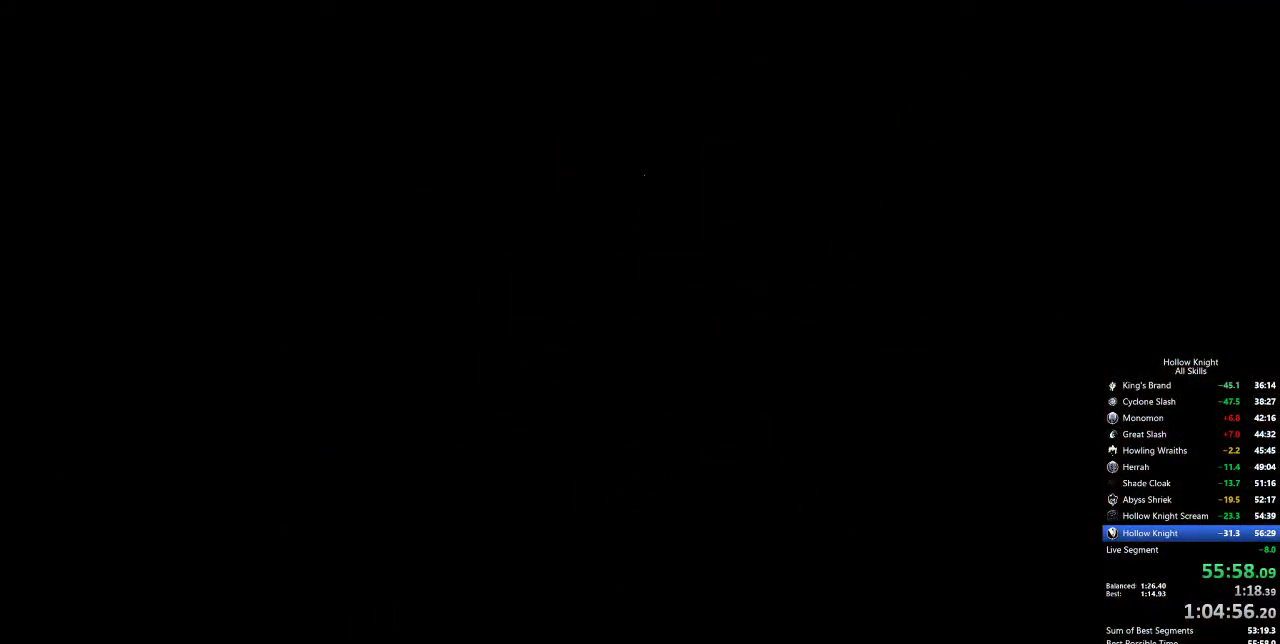
{"keys": ["heal"], "events": []}
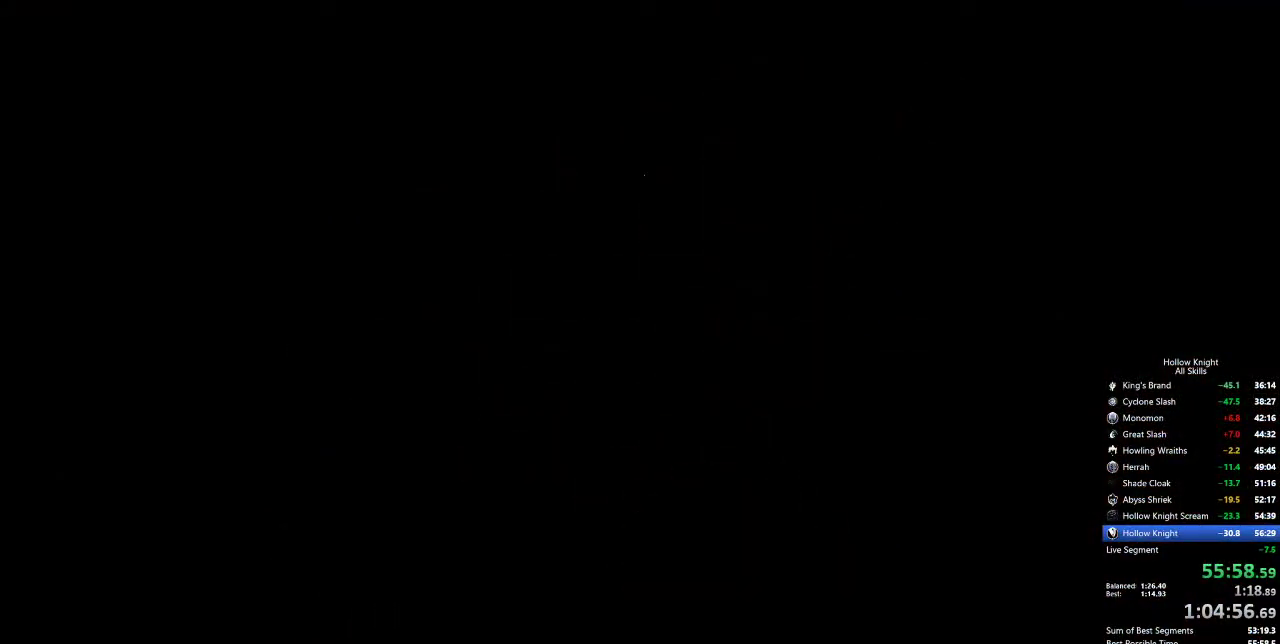
{"keys": ["heal"], "events": []}
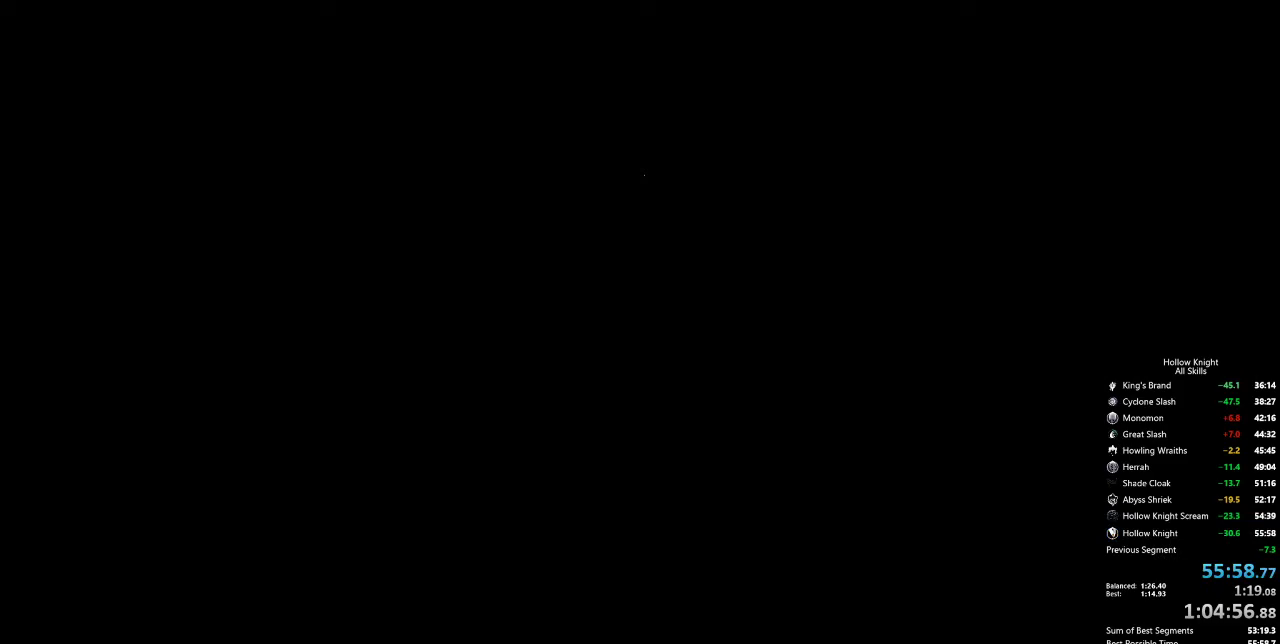
{"keys": [], "events": [[217, "heal", "up"]]}